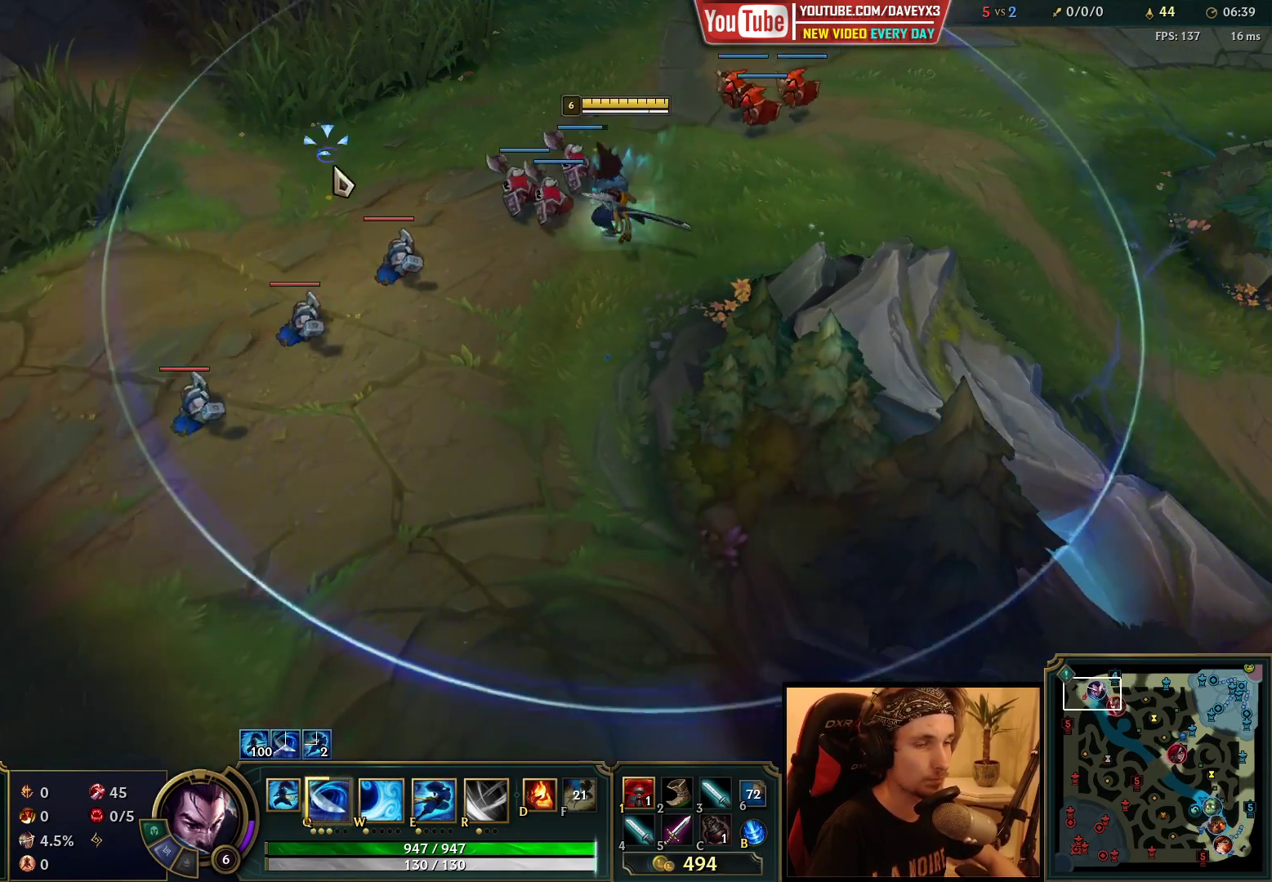
Gameplay with keyboard and mouse; each line is a JSON object with the keys and mouse buttons held at the frame after it. "events" lists presses ("down") and releases ("up") of "a", "ctrl", "d", "e", "f", "q", "r", "s", "shift", "space", "tab", "w", "mouse_left", "mouse_wheel", "mouse_right", "mouse_mb4" and "mouse_mb5" between this image and that frame as [ms after this image, input, new state], when the widget could be followed in between. "mouse_left", "mouse_wheel", "mouse_right", "mouse_mb4", "mouse_mb5" = the "left", "wheel", "right", "mb4", "mb5" buttons of the "mouse" list. No other keys are recorded. "wheel" means that the mouse wheel is clicked or scrolled. Mouse movement is not recorded.
{"keys": [], "mouse": [], "events": [[67, "mouse_right", "down"], [183, "mouse_right", "up"], [417, "mouse_left", "down"], [483, "mouse_left", "up"]]}
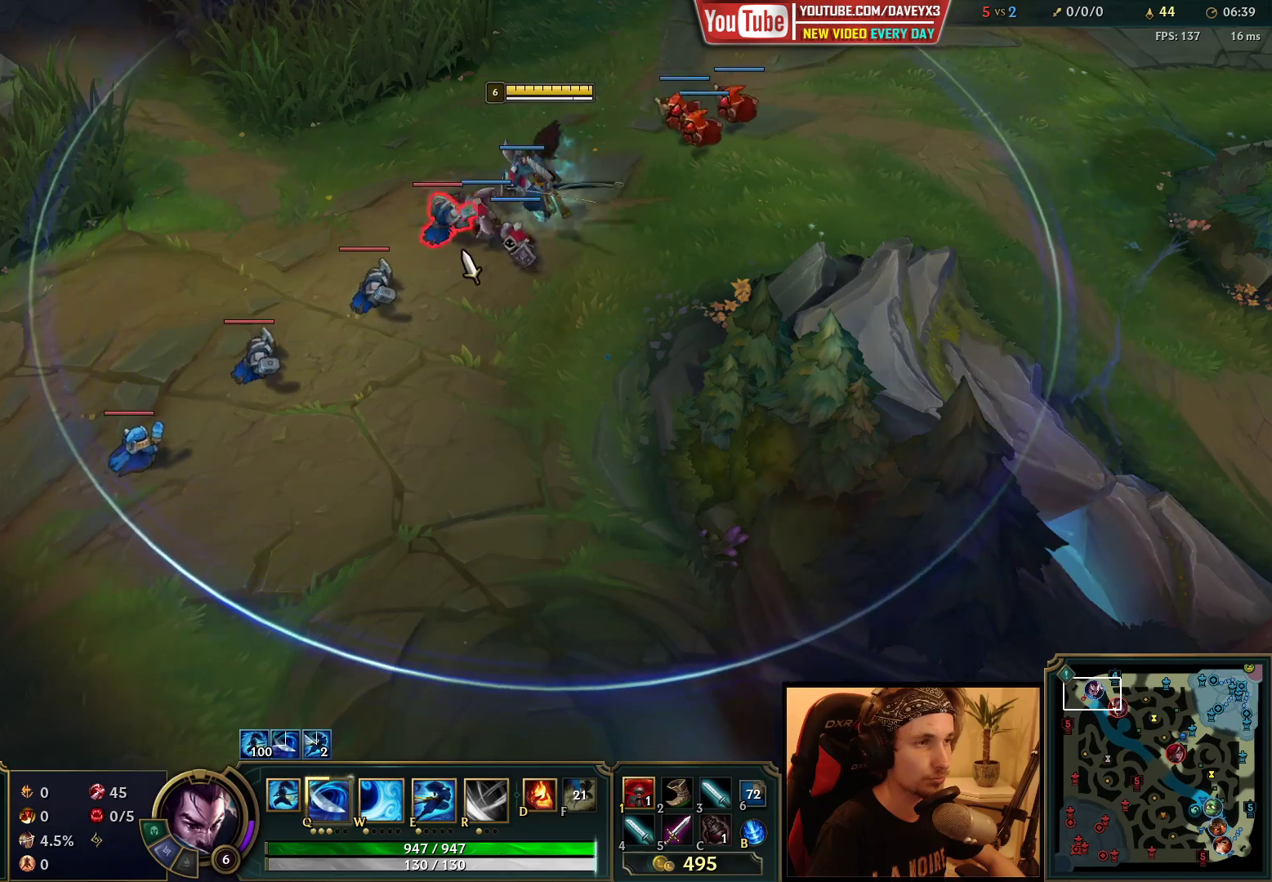
{"keys": [], "mouse": ["right"], "events": [[50, "mouse_left", "down"], [133, "mouse_left", "up"], [483, "mouse_right", "down"]]}
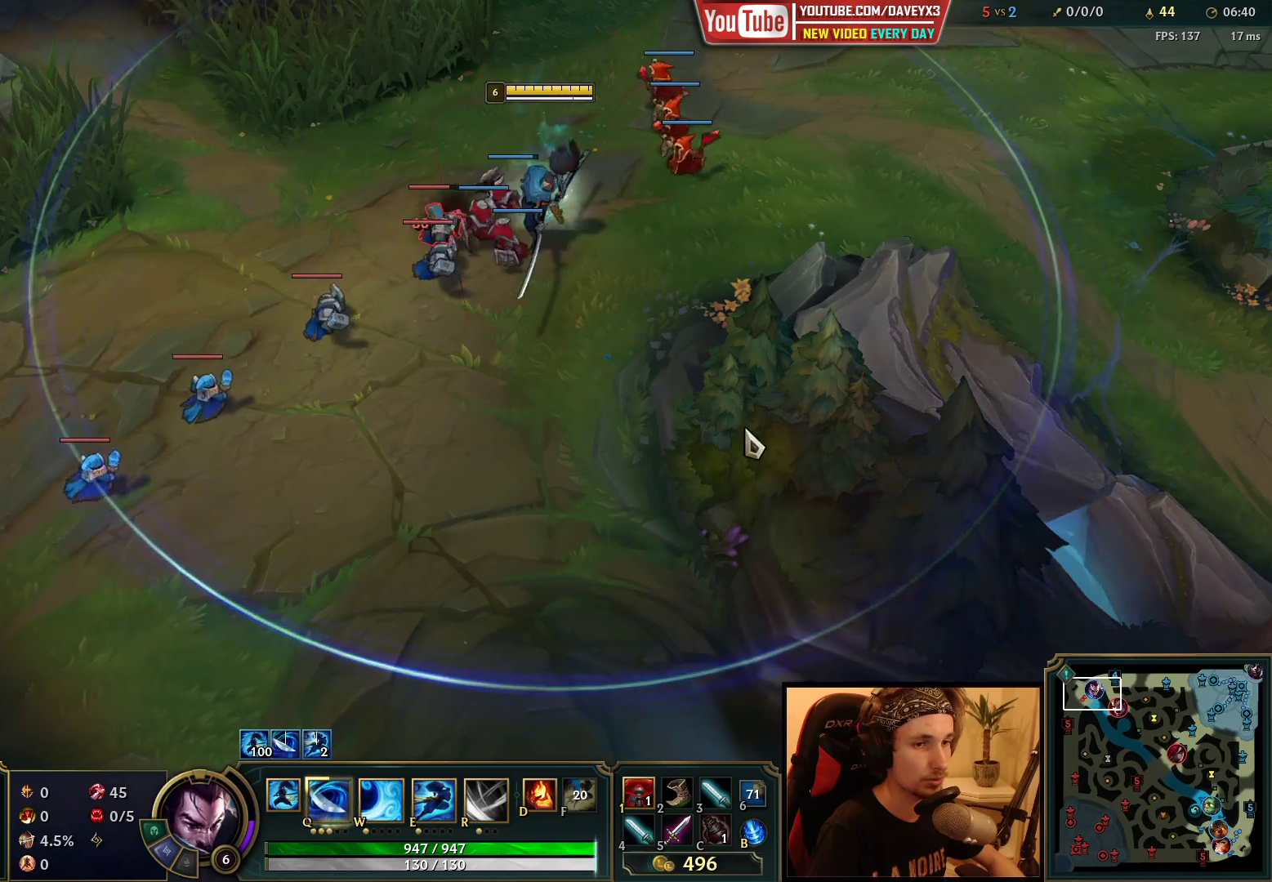
{"keys": [], "mouse": [], "events": [[83, "mouse_right", "up"], [200, "s", "down"], [267, "s", "up"], [367, "s", "down"], [433, "s", "up"]]}
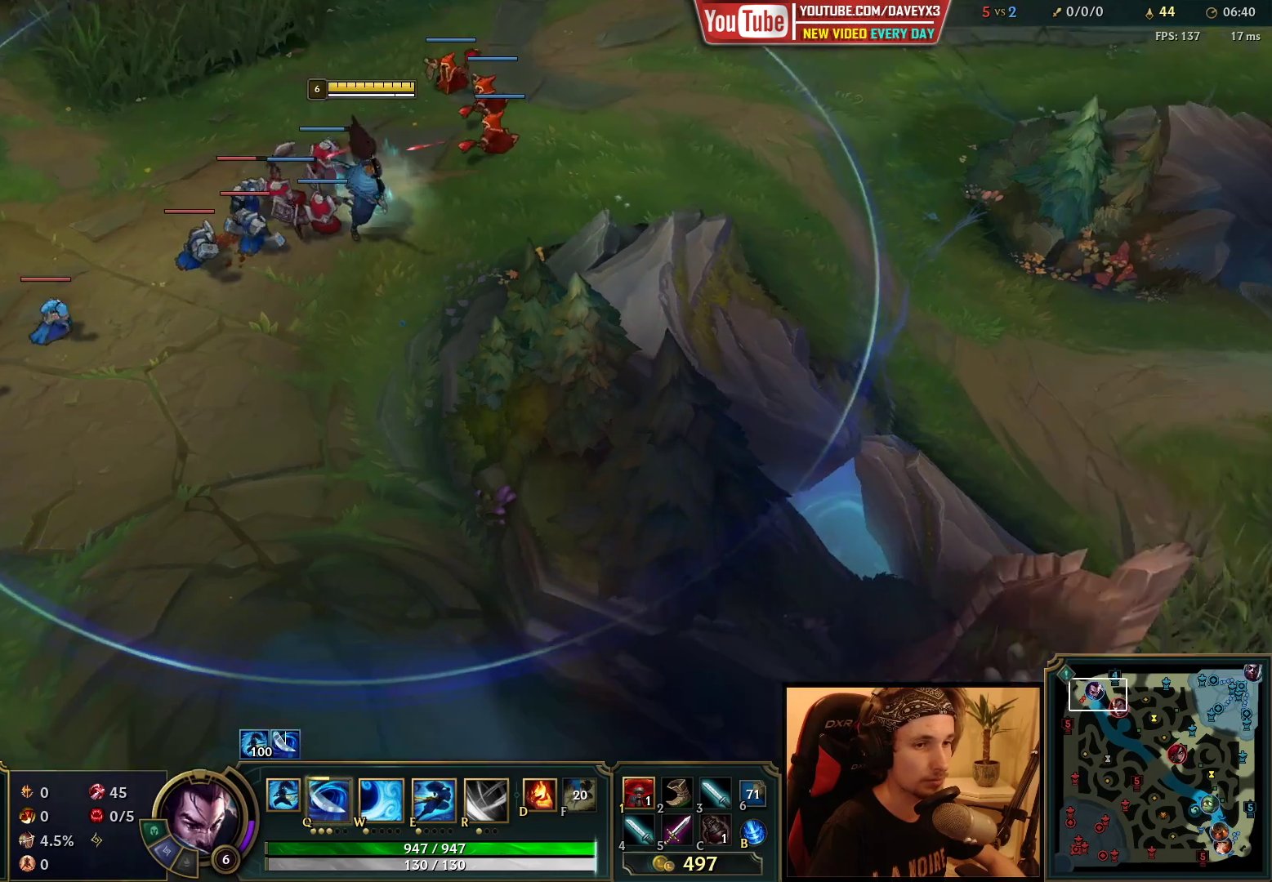
{"keys": [], "mouse": ["right"], "events": [[283, "mouse_right", "down"], [350, "mouse_right", "up"], [433, "mouse_right", "down"]]}
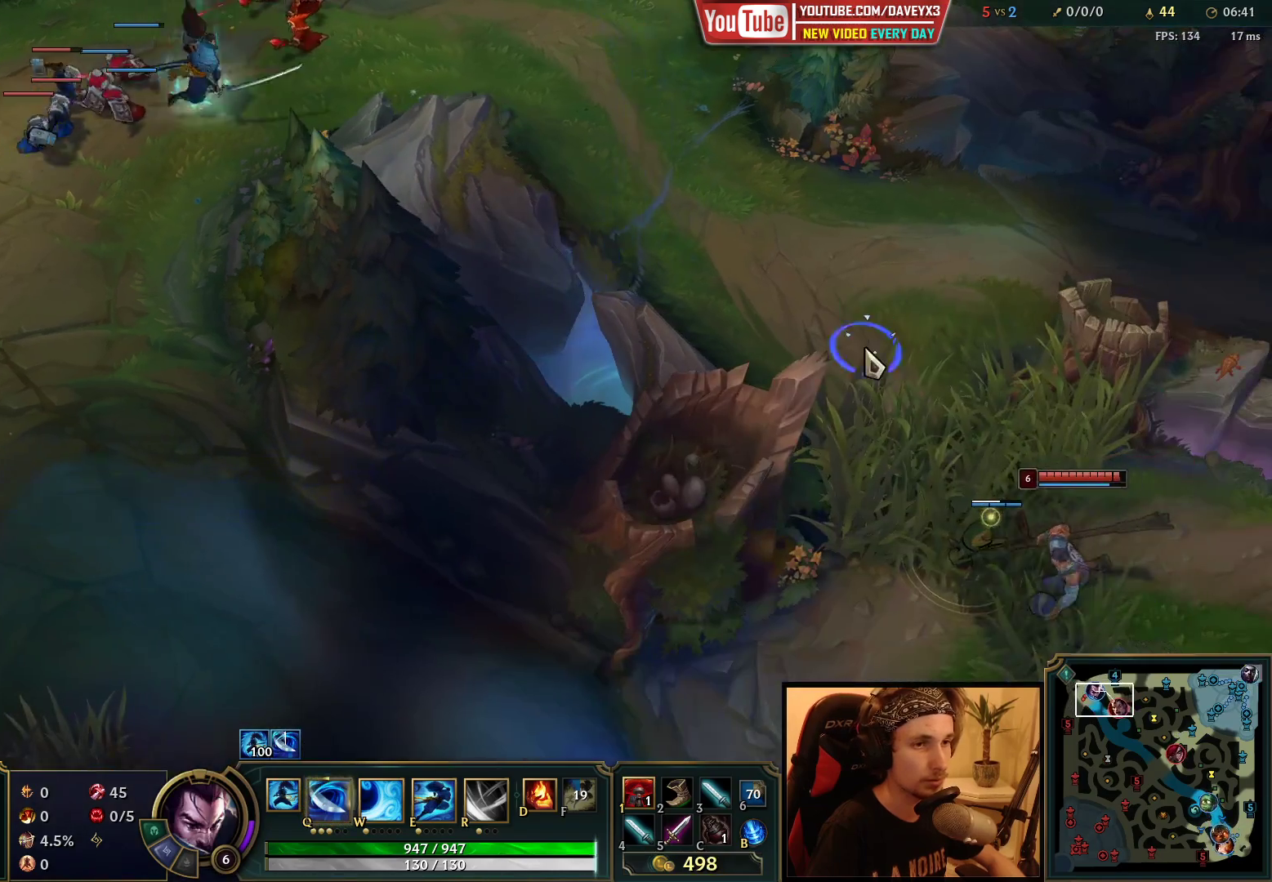
{"keys": [], "mouse": [], "events": [[33, "mouse_right", "up"], [233, "s", "down"], [300, "s", "up"]]}
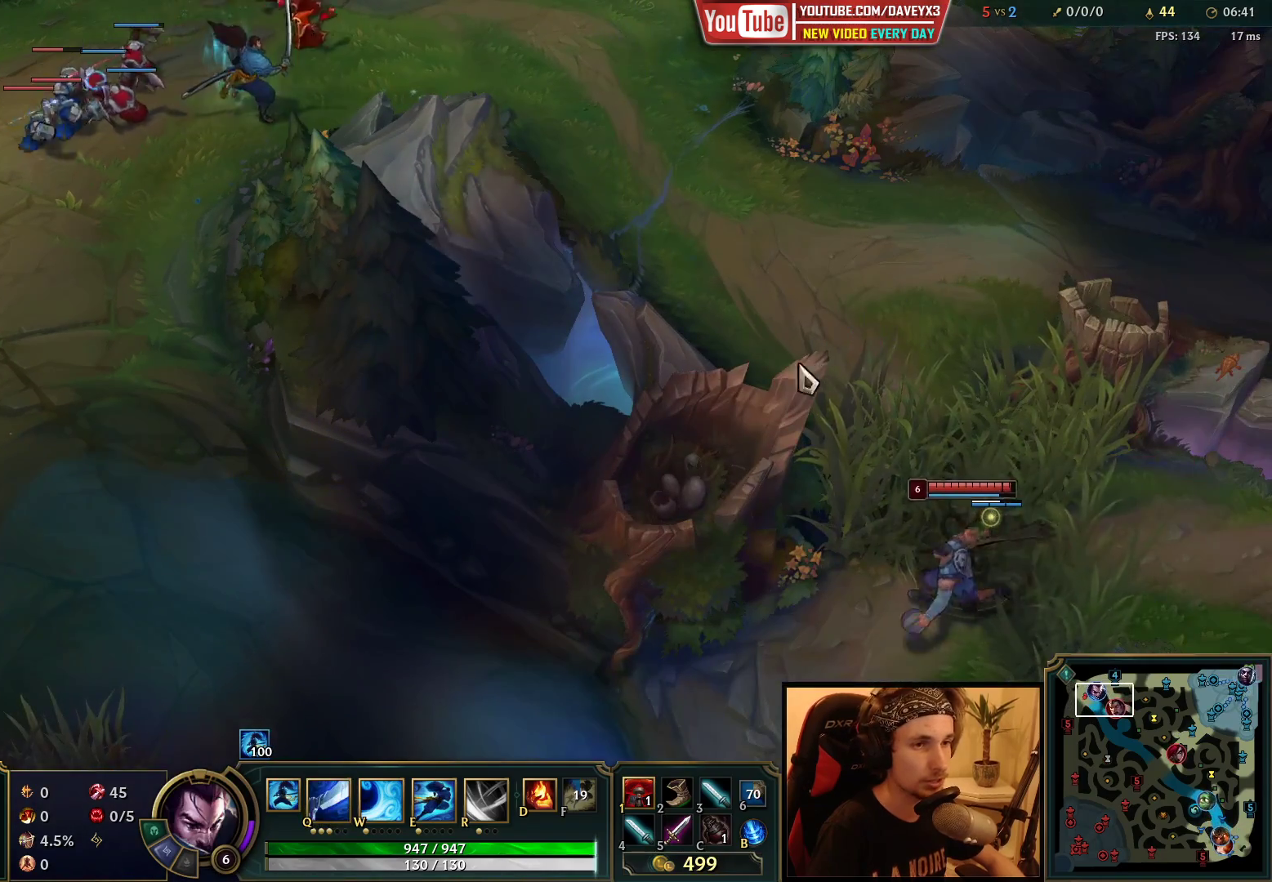
{"keys": [], "mouse": [], "events": []}
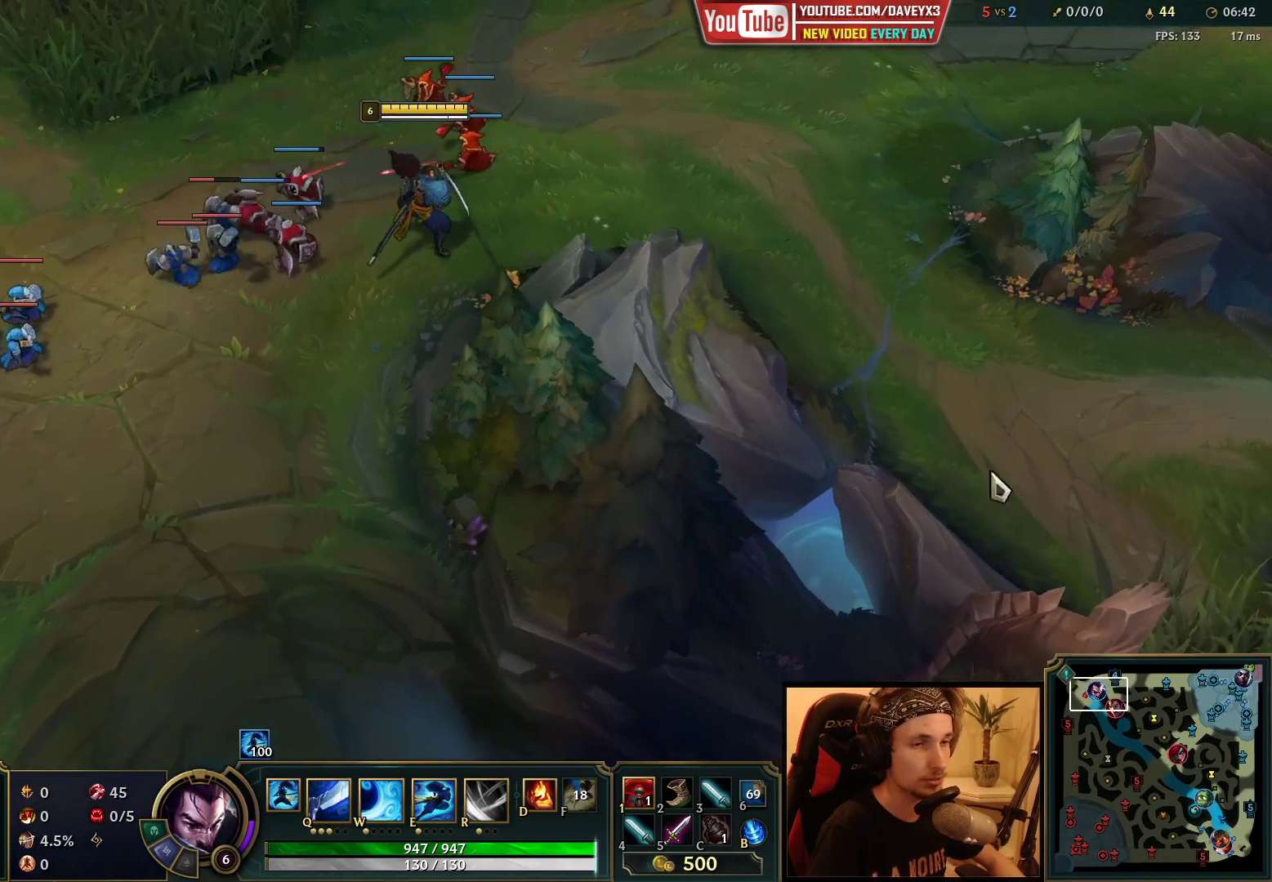
{"keys": [], "mouse": [], "events": []}
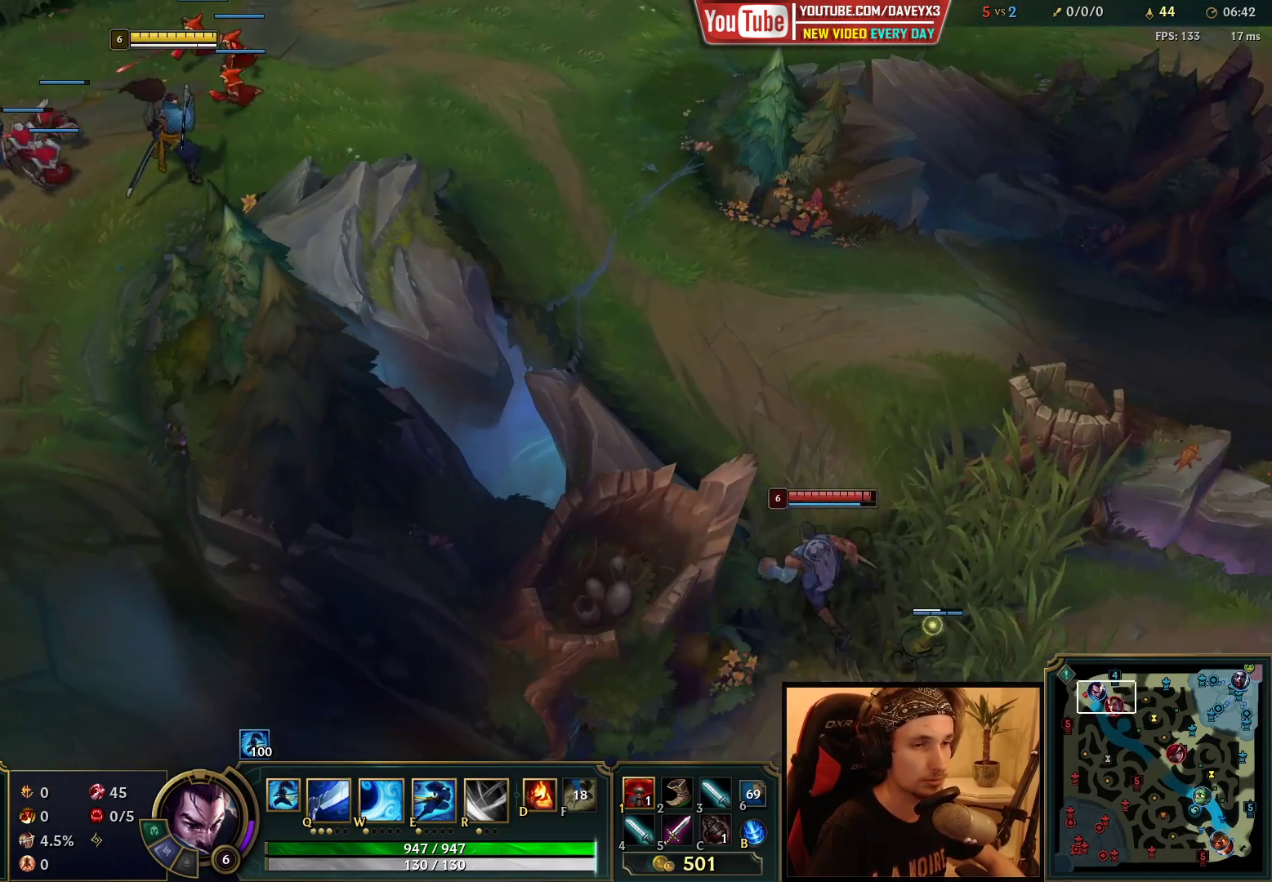
{"keys": [], "mouse": [], "events": [[367, "mouse_right", "down"], [450, "mouse_right", "up"]]}
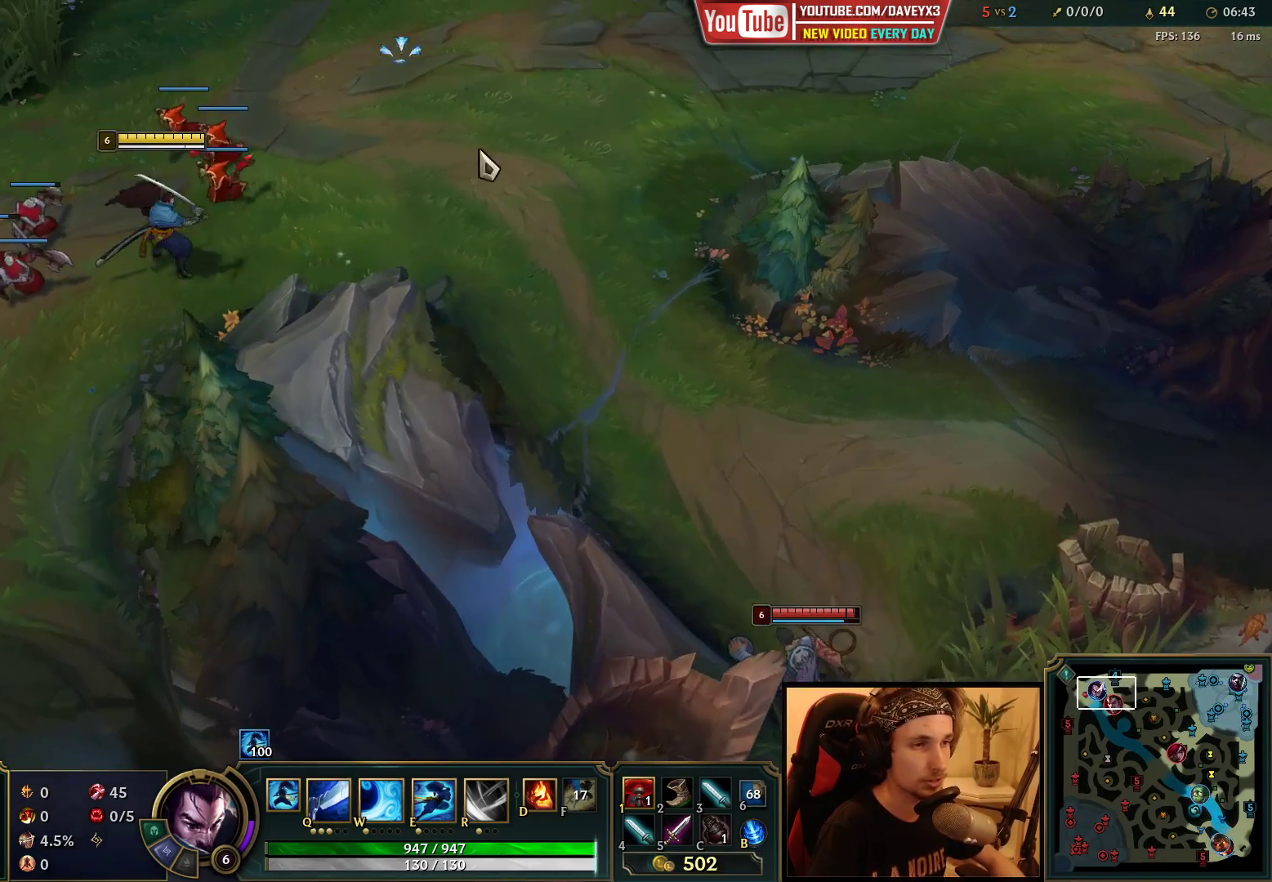
{"keys": ["s"], "mouse": ["right"], "events": [[100, "mouse_right", "down"], [450, "s", "down"]]}
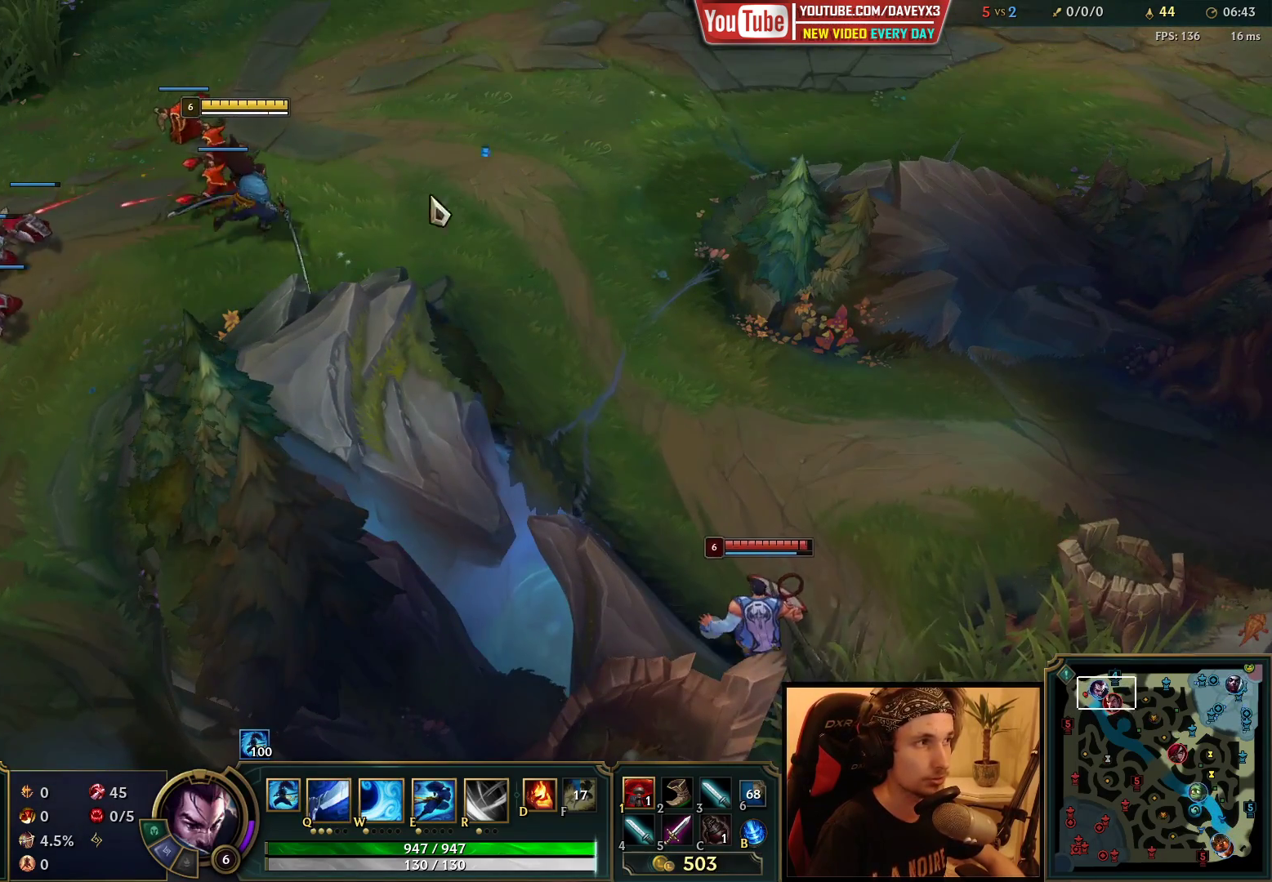
{"keys": [], "mouse": [], "events": [[33, "s", "up"], [200, "mouse_right", "up"], [317, "q", "down"], [367, "q", "up"], [450, "q", "down"], [500, "q", "up"]]}
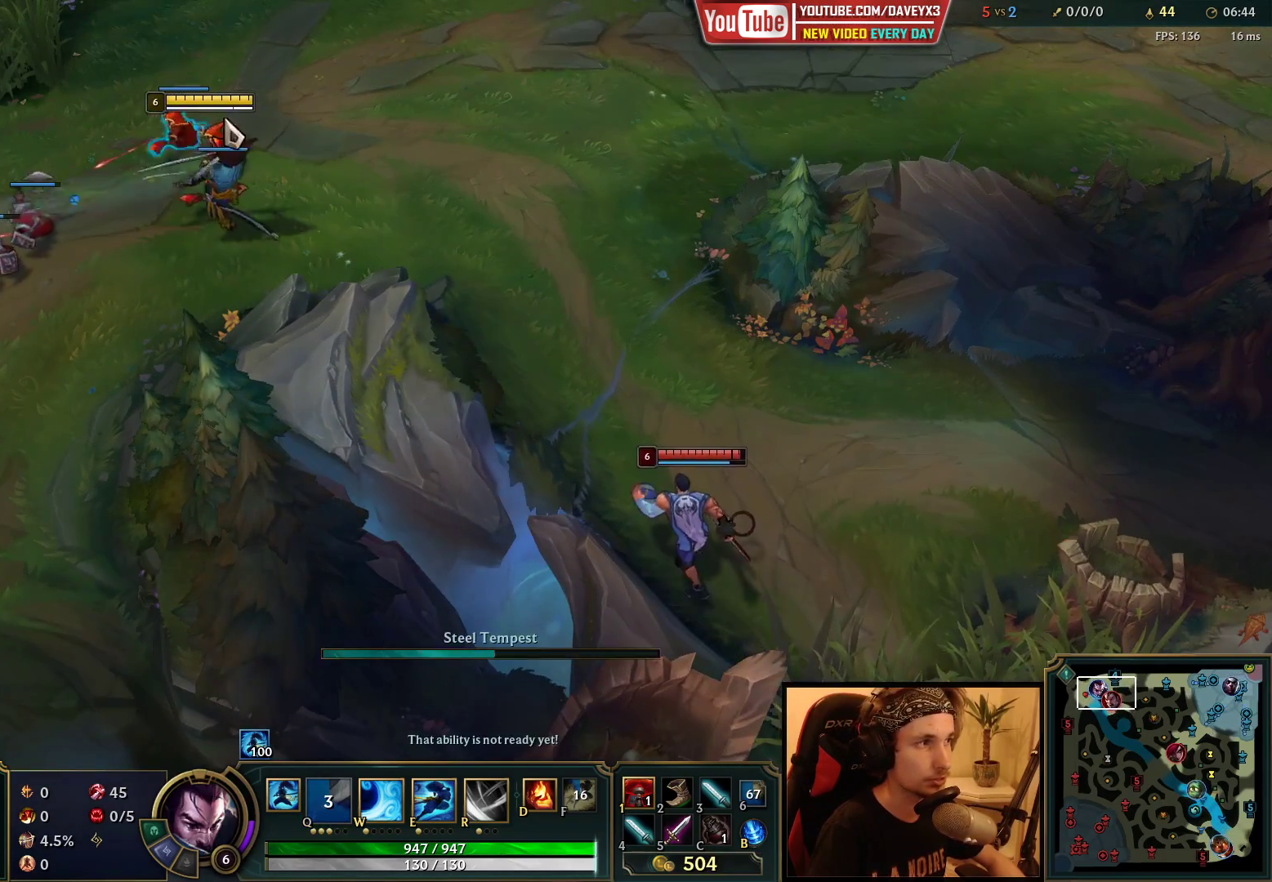
{"keys": [], "mouse": [], "events": [[50, "mouse_right", "down"], [117, "mouse_right", "up"], [250, "mouse_right", "down"], [350, "mouse_right", "up"]]}
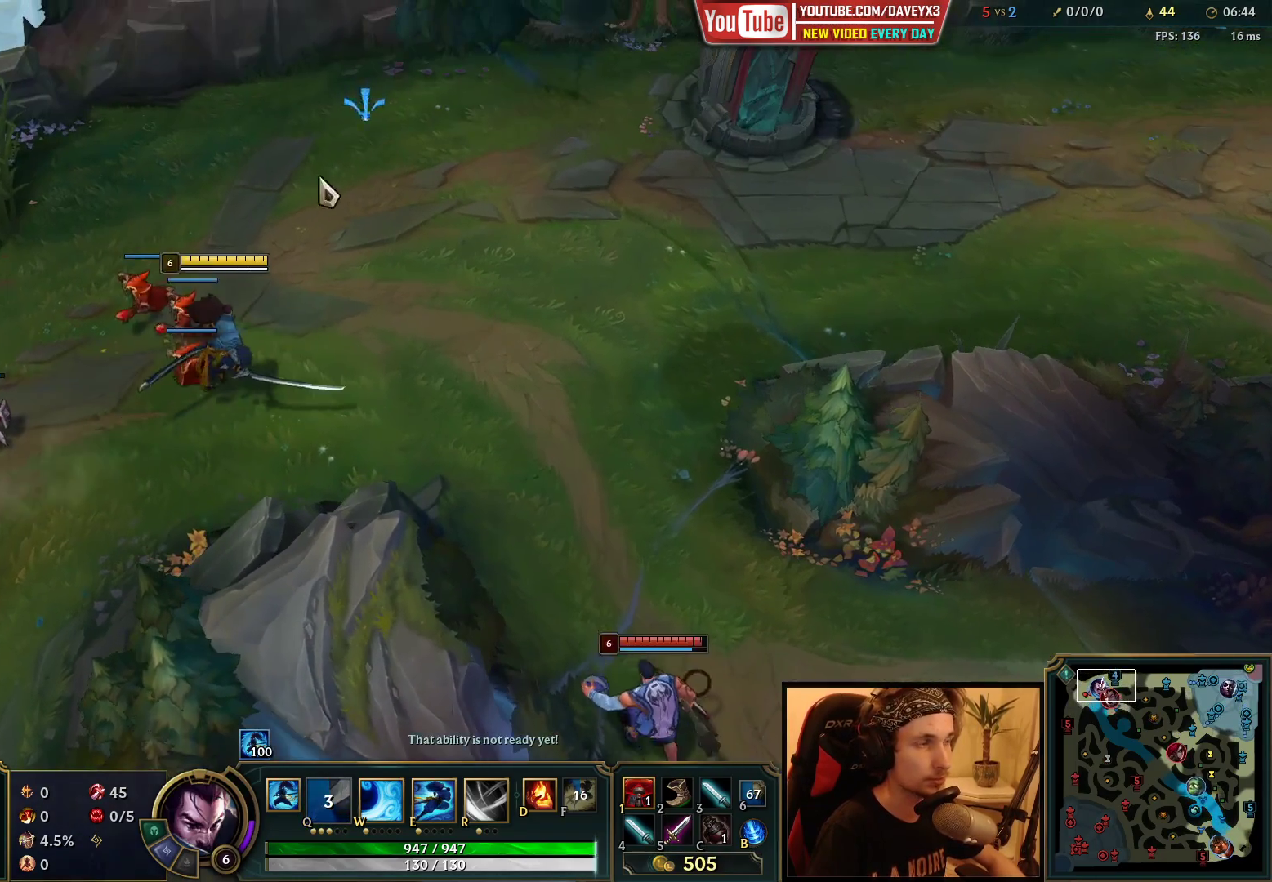
{"keys": [], "mouse": [], "events": [[383, "mouse_right", "down"], [467, "mouse_right", "up"]]}
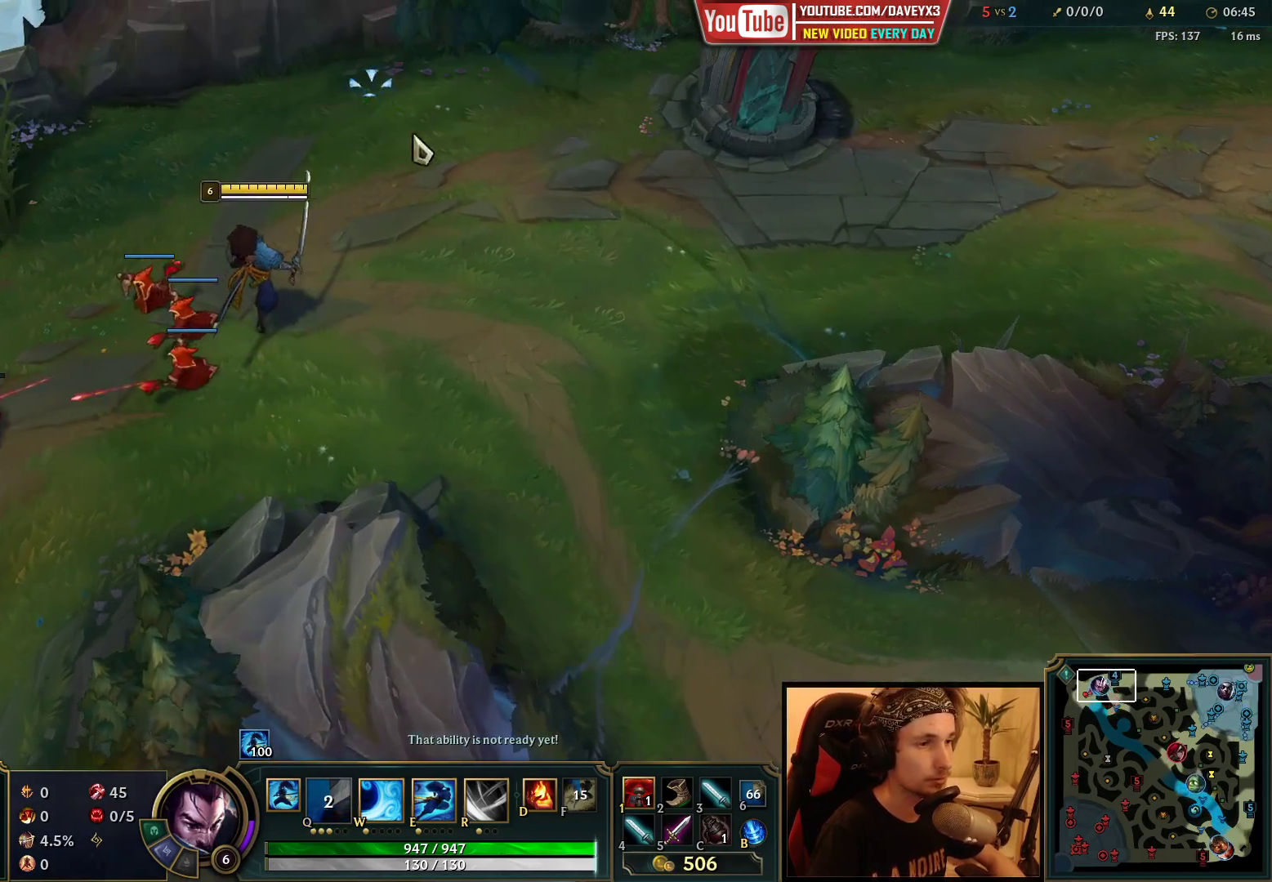
{"keys": [], "mouse": [], "events": [[83, "mouse_right", "down"], [167, "mouse_right", "up"], [300, "mouse_right", "down"], [383, "mouse_right", "up"]]}
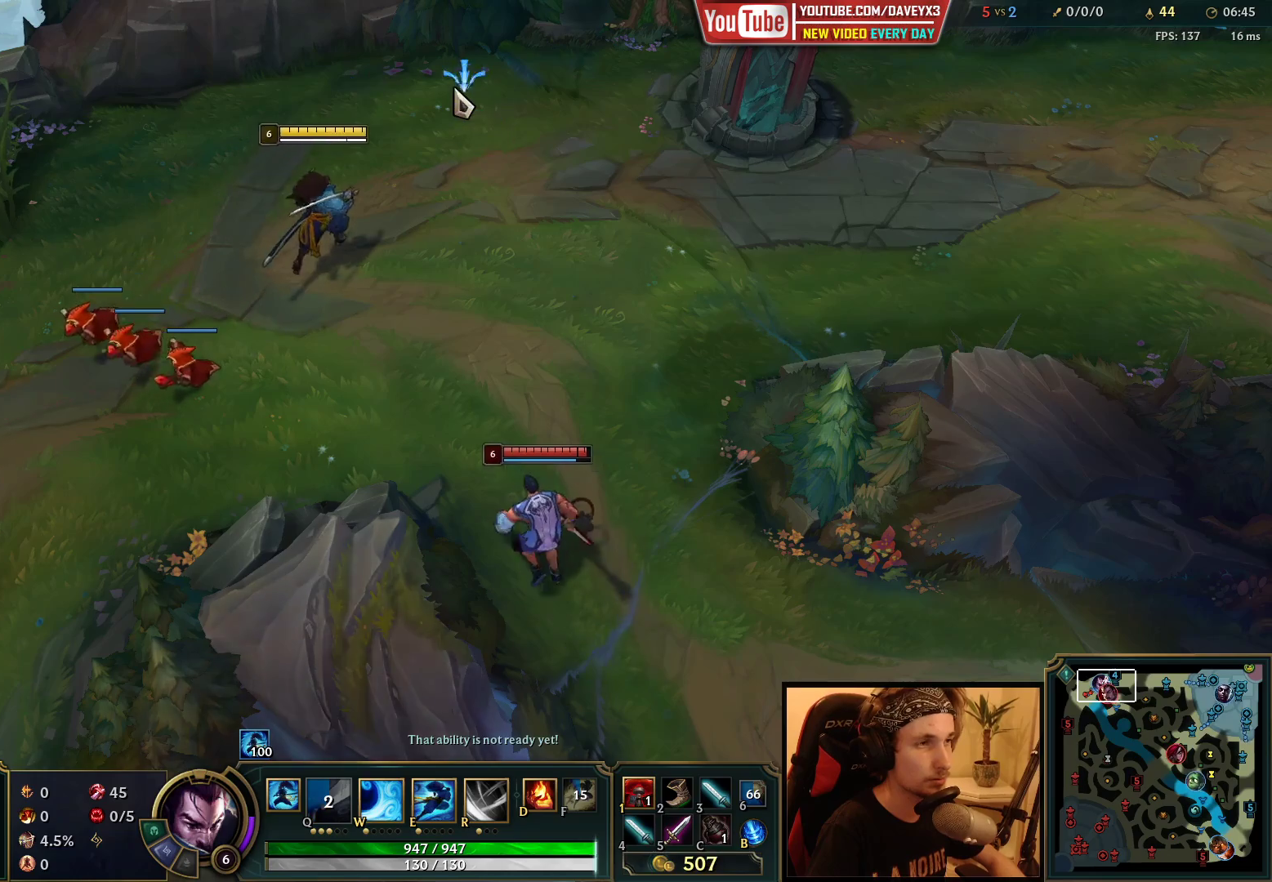
{"keys": [], "mouse": [], "events": []}
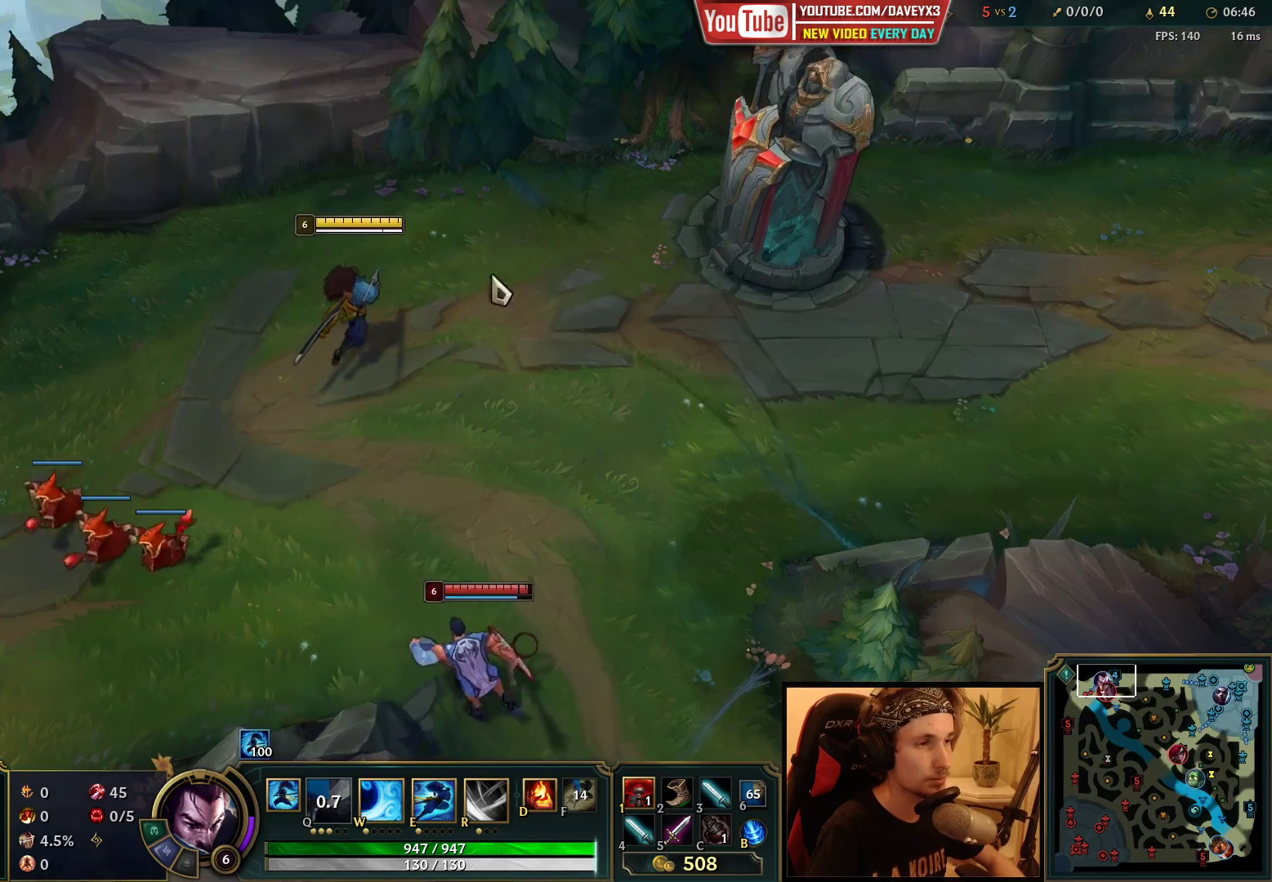
{"keys": [], "mouse": [], "events": [[267, "mouse_right", "down"], [367, "mouse_right", "up"]]}
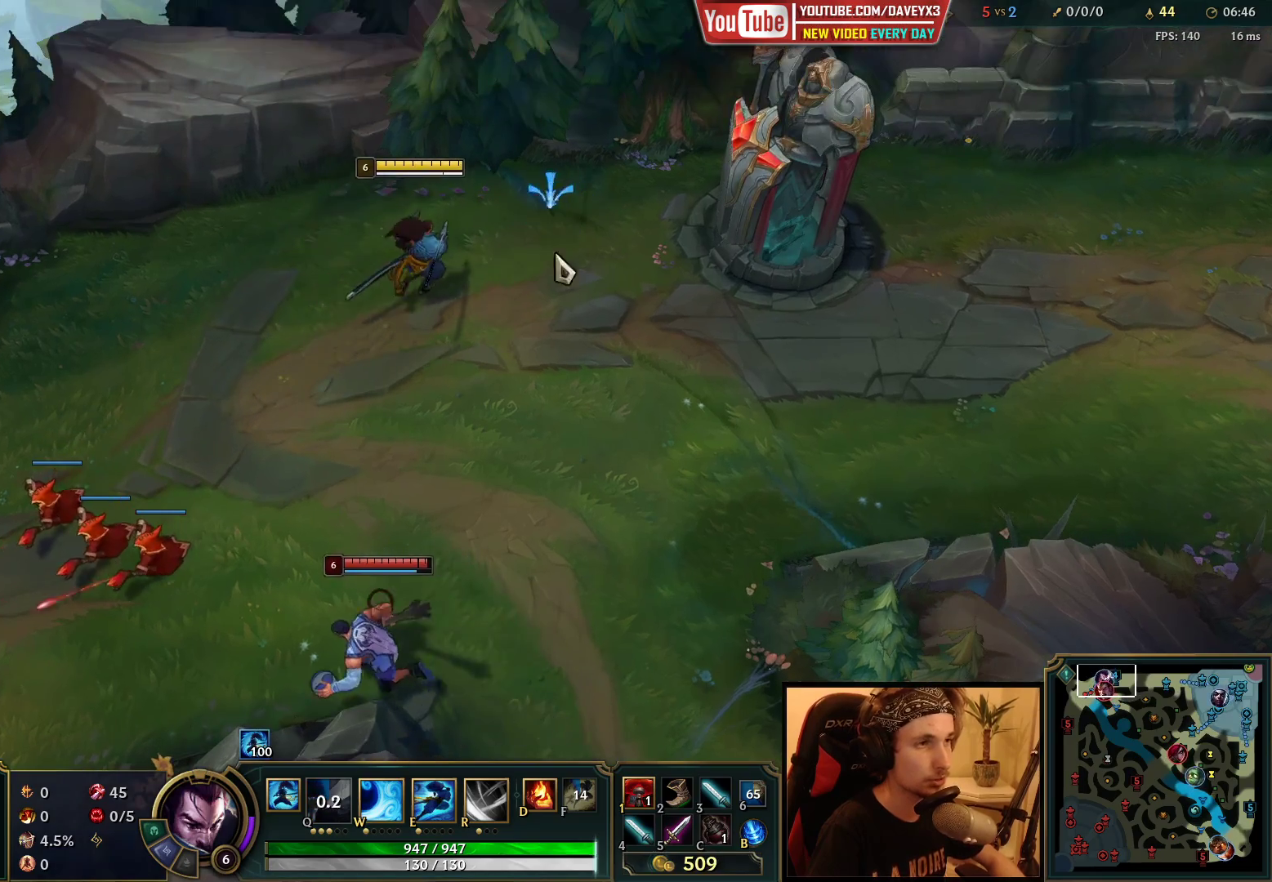
{"keys": [], "mouse": [], "events": [[133, "mouse_right", "down"], [267, "mouse_right", "up"], [417, "mouse_right", "down"], [483, "mouse_right", "up"]]}
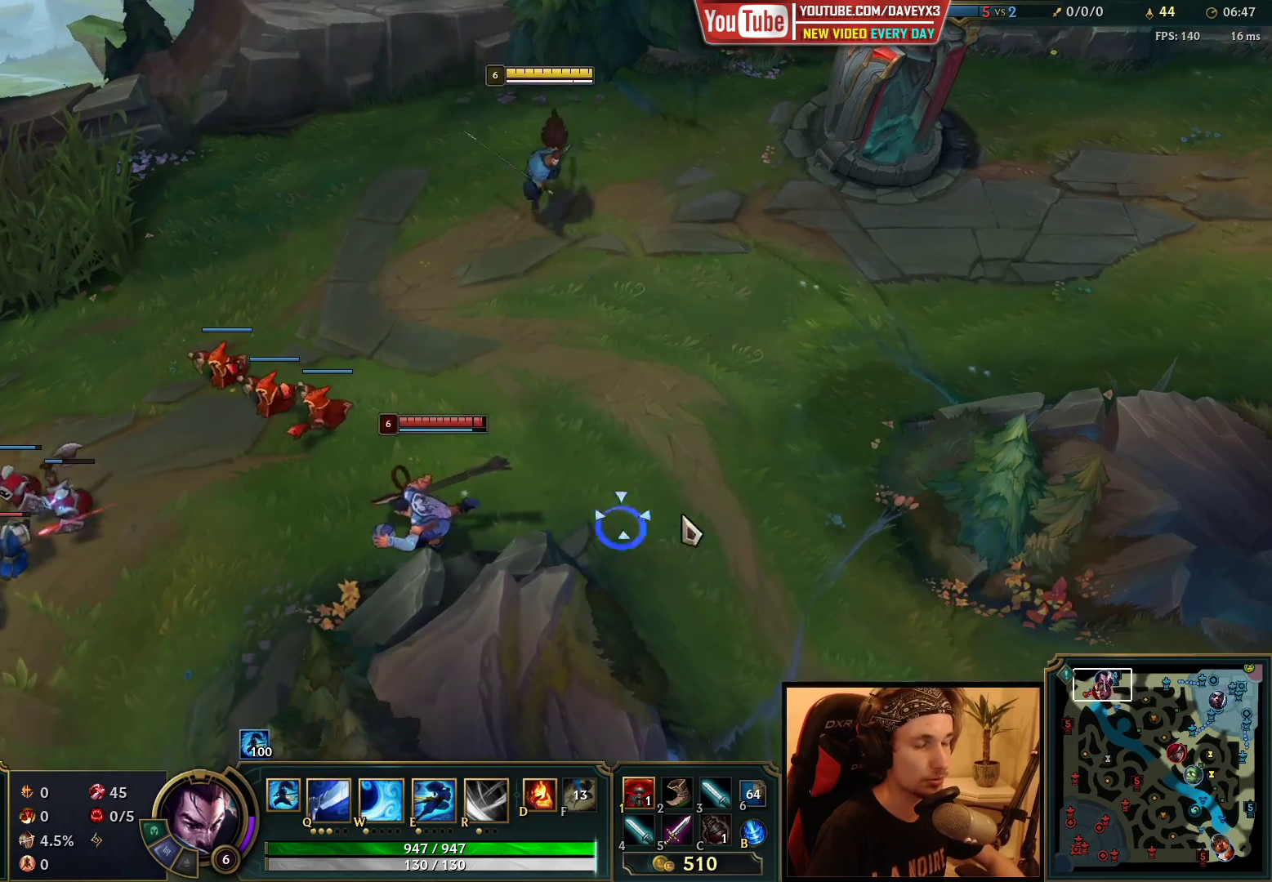
{"keys": [], "mouse": [], "events": [[83, "mouse_right", "down"], [150, "mouse_right", "up"]]}
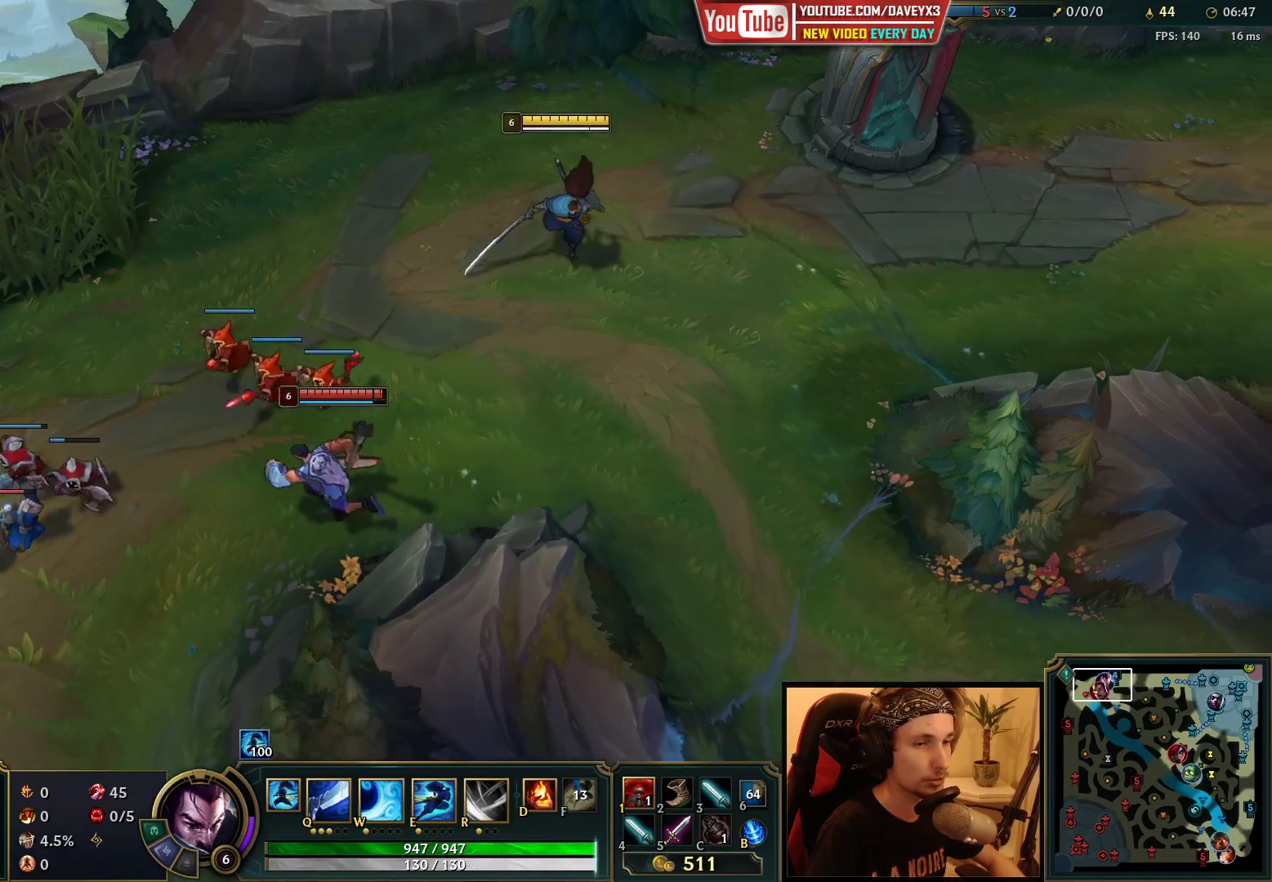
{"keys": [], "mouse": [], "events": [[283, "mouse_right", "down"], [350, "mouse_right", "up"]]}
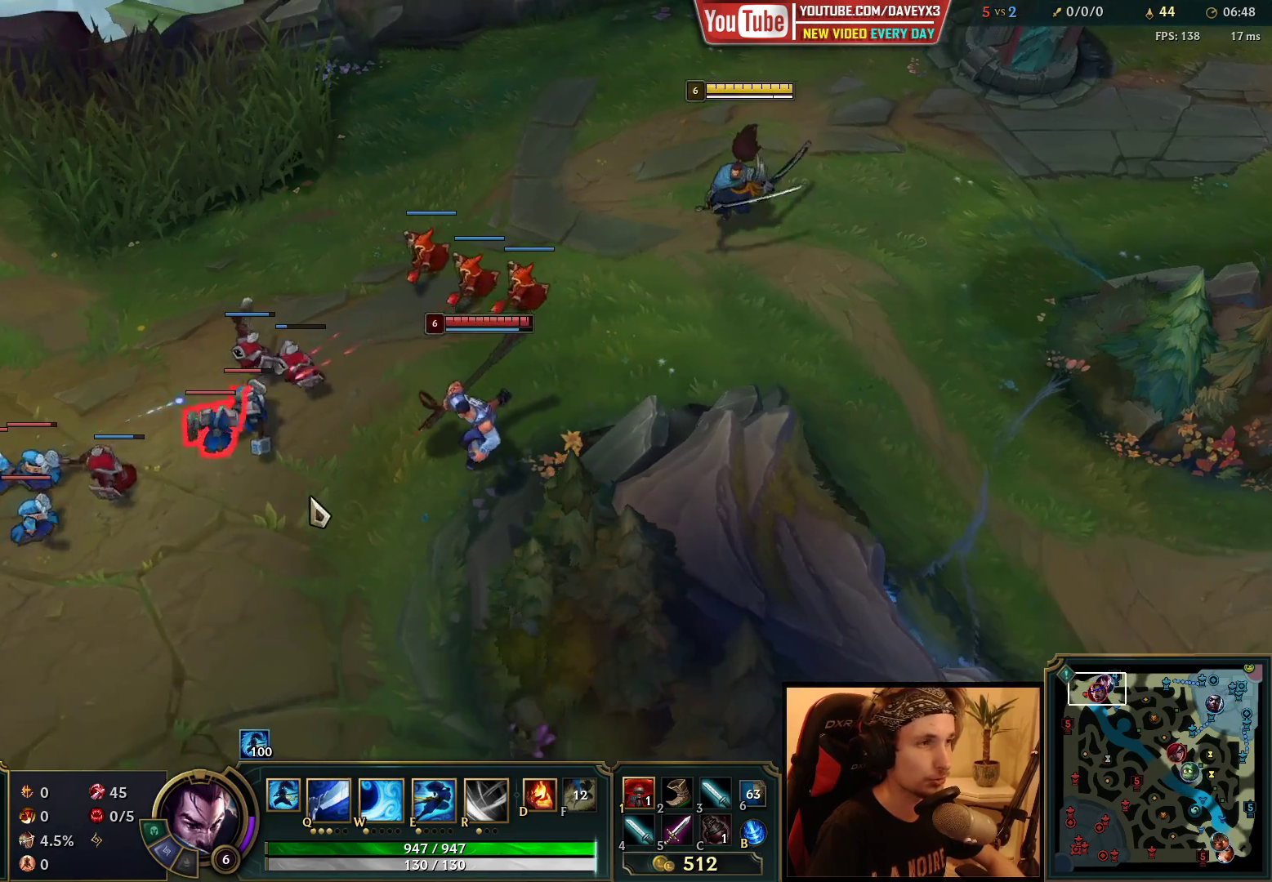
{"keys": [], "mouse": [], "events": []}
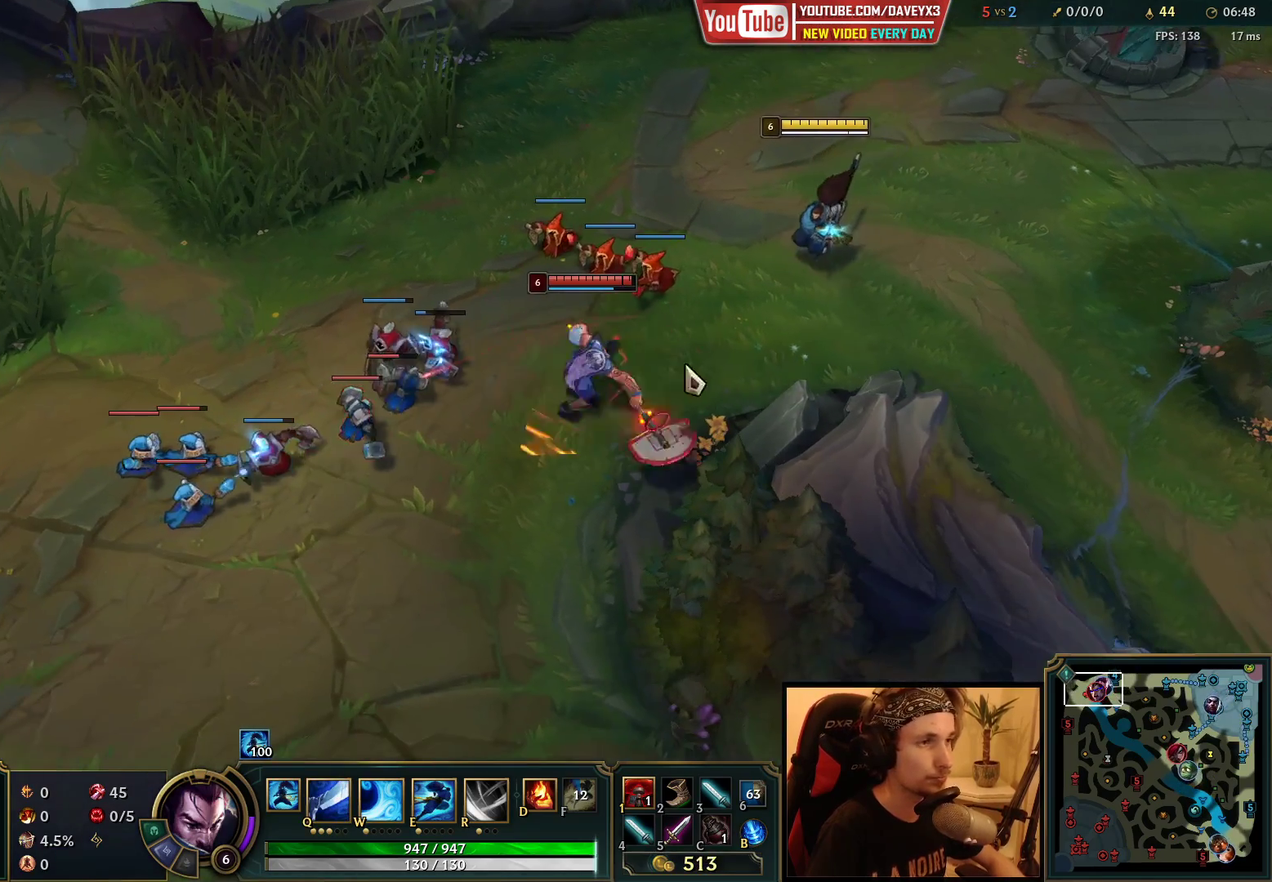
{"keys": [], "mouse": ["right"], "events": [[133, "mouse_right", "down"], [200, "mouse_right", "up"], [250, "mouse_right", "down"], [350, "mouse_right", "up"], [400, "mouse_right", "down"]]}
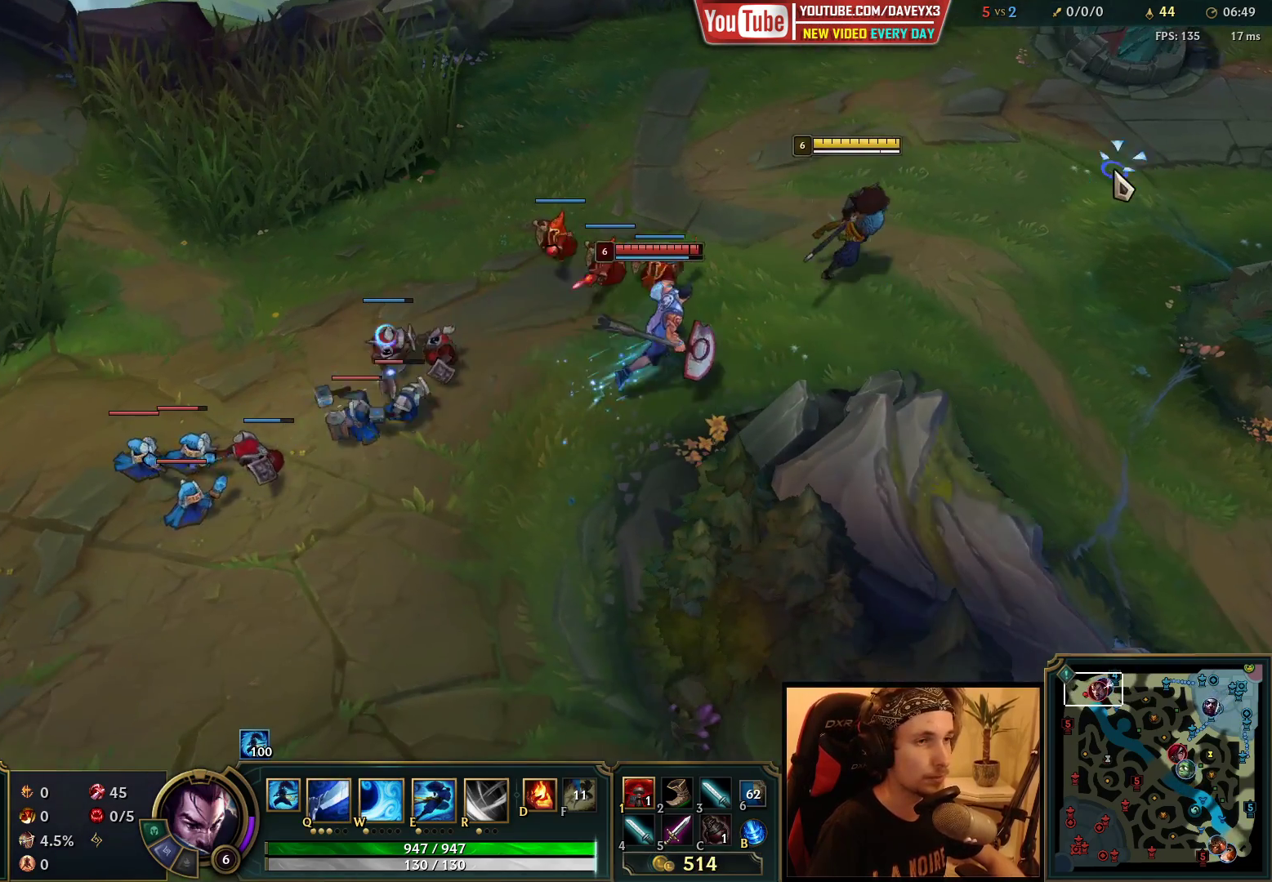
{"keys": ["space"], "mouse": [], "events": [[33, "mouse_right", "up"], [117, "mouse_right", "down"], [250, "mouse_right", "up"], [383, "space", "down"]]}
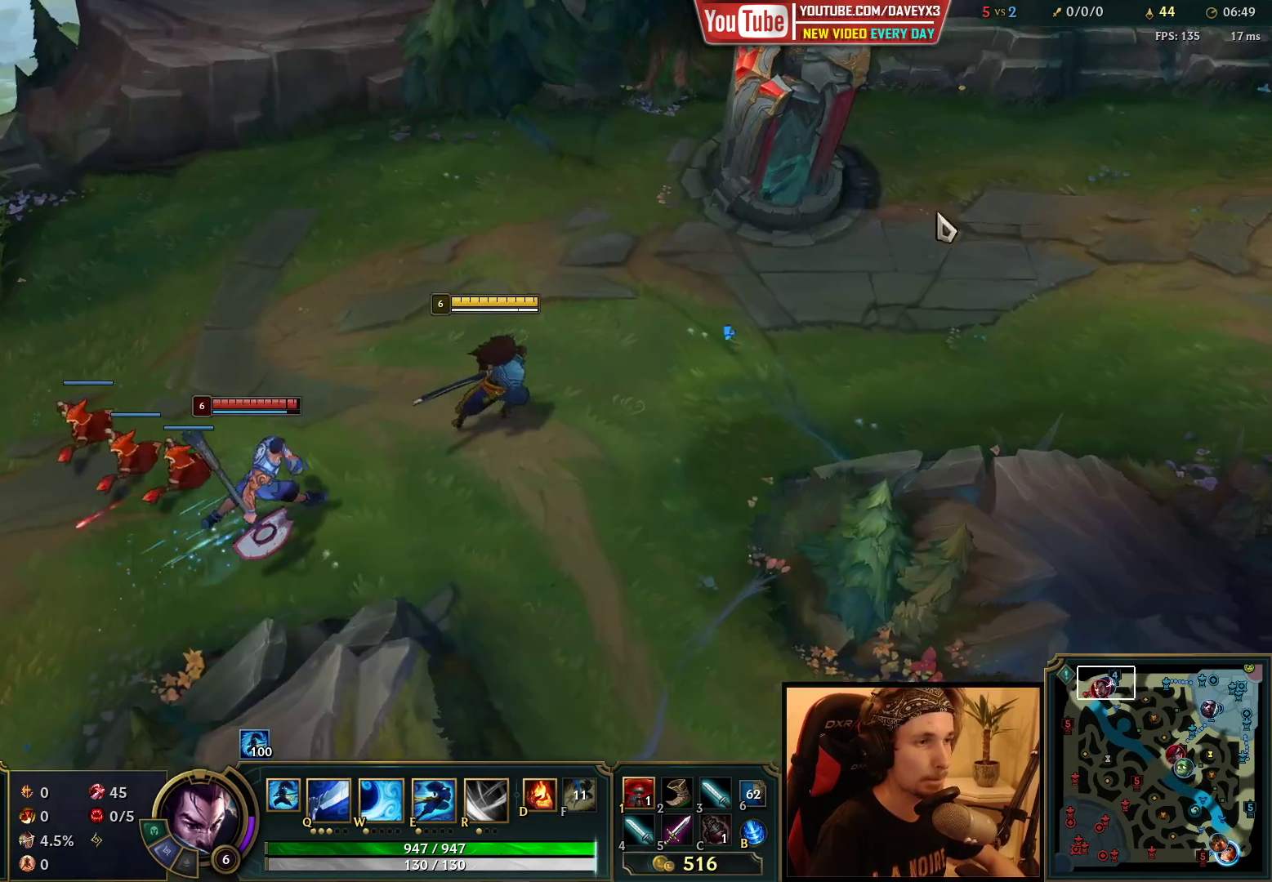
{"keys": [], "mouse": [], "events": [[350, "mouse_right", "down"], [450, "mouse_right", "up"], [450, "space", "up"]]}
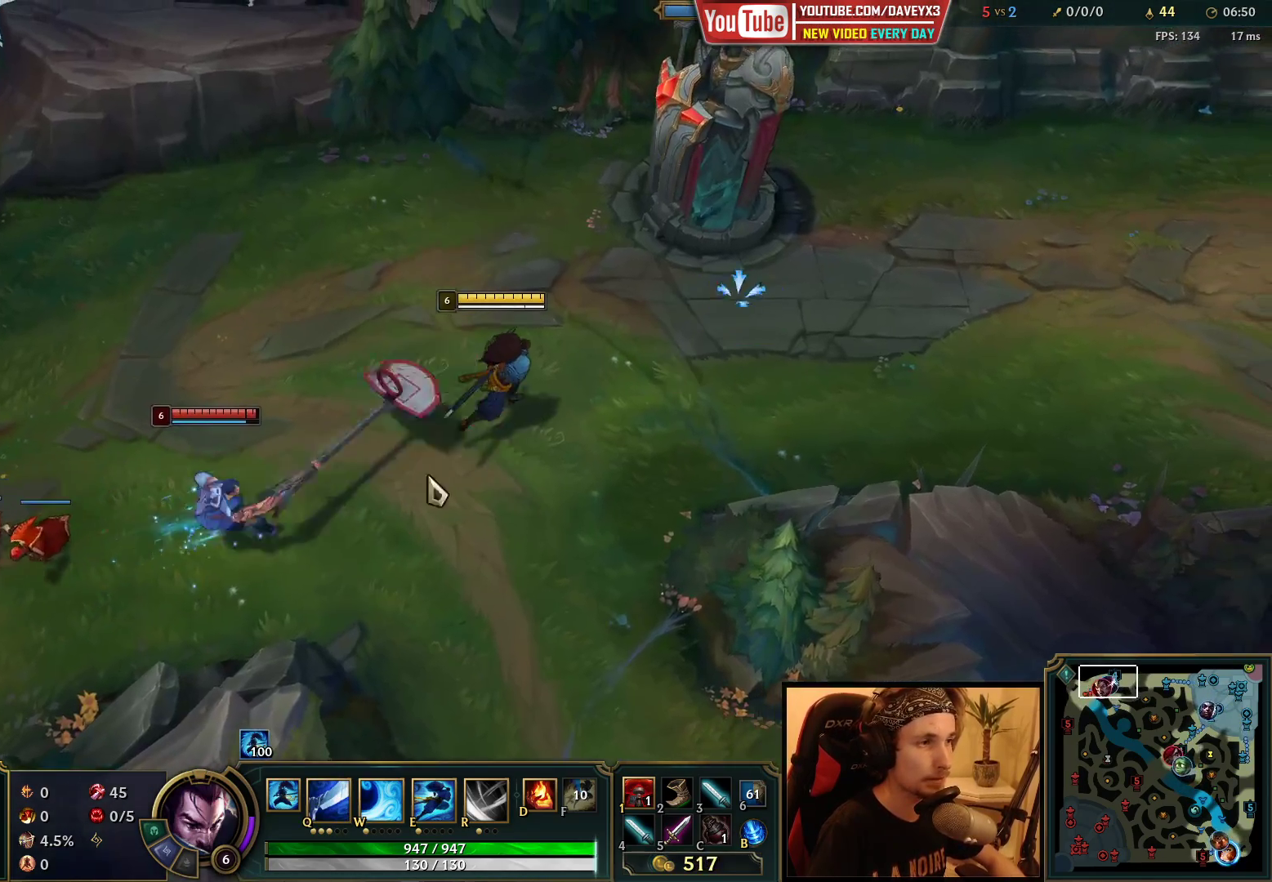
{"keys": ["space"], "mouse": [], "events": [[67, "q", "down"], [133, "q", "up"], [217, "q", "down"], [283, "q", "up"], [350, "space", "down"]]}
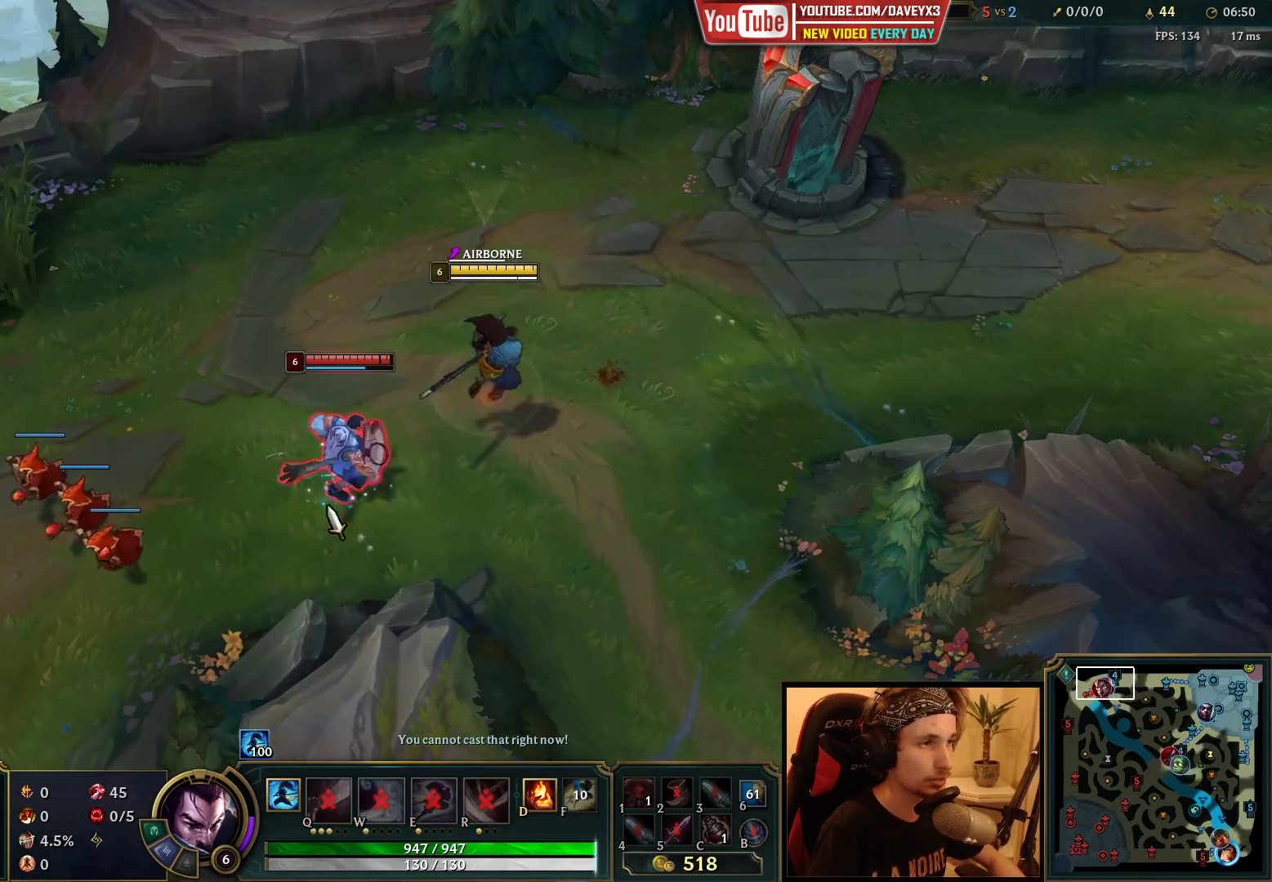
{"keys": ["space"], "mouse": [], "events": [[217, "mouse_left", "down"], [300, "mouse_left", "up"], [367, "mouse_left", "down"], [450, "mouse_left", "up"]]}
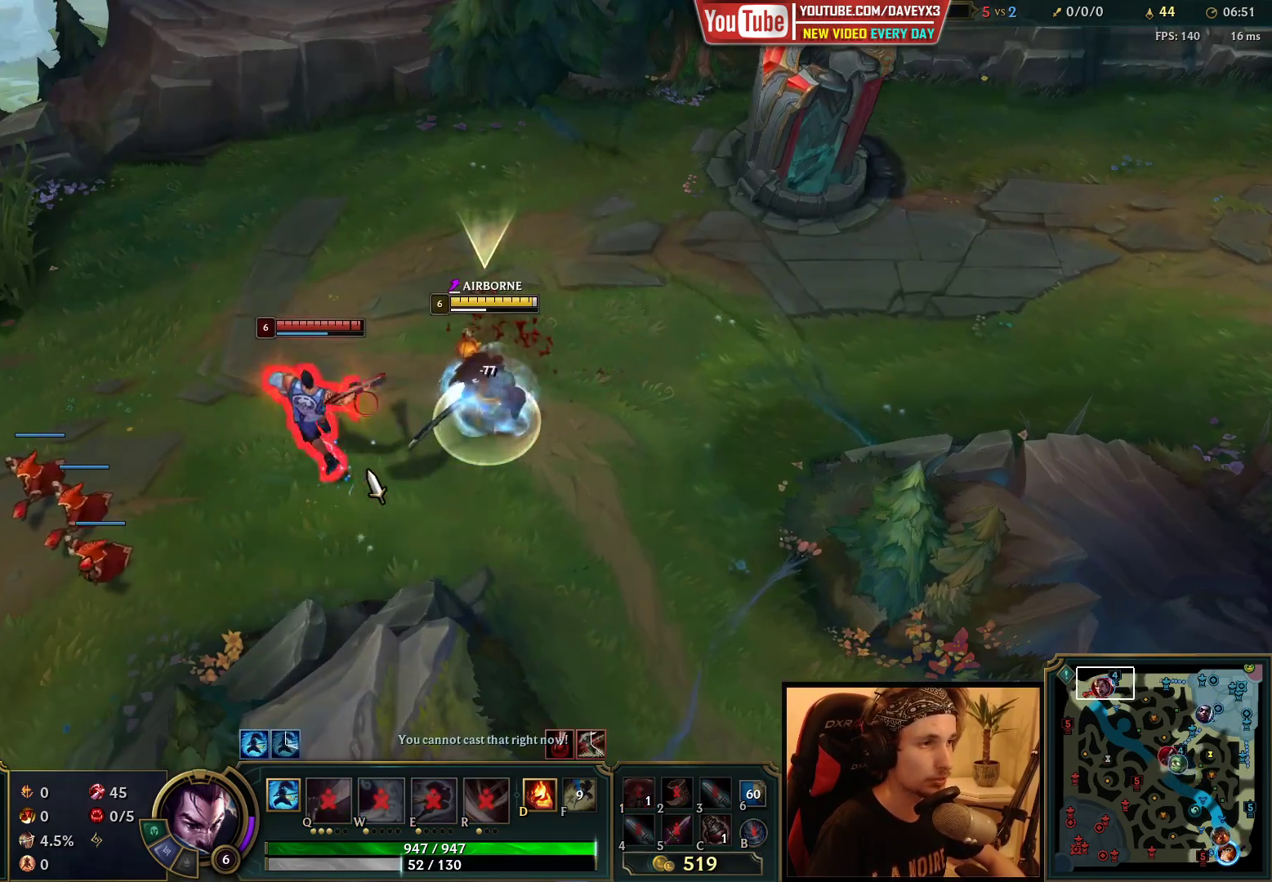
{"keys": ["q"], "mouse": [], "events": [[17, "mouse_left", "down"], [83, "mouse_left", "up"], [117, "space", "up"], [217, "q", "down"], [267, "q", "up"], [350, "q", "down"], [417, "q", "up"], [467, "q", "down"]]}
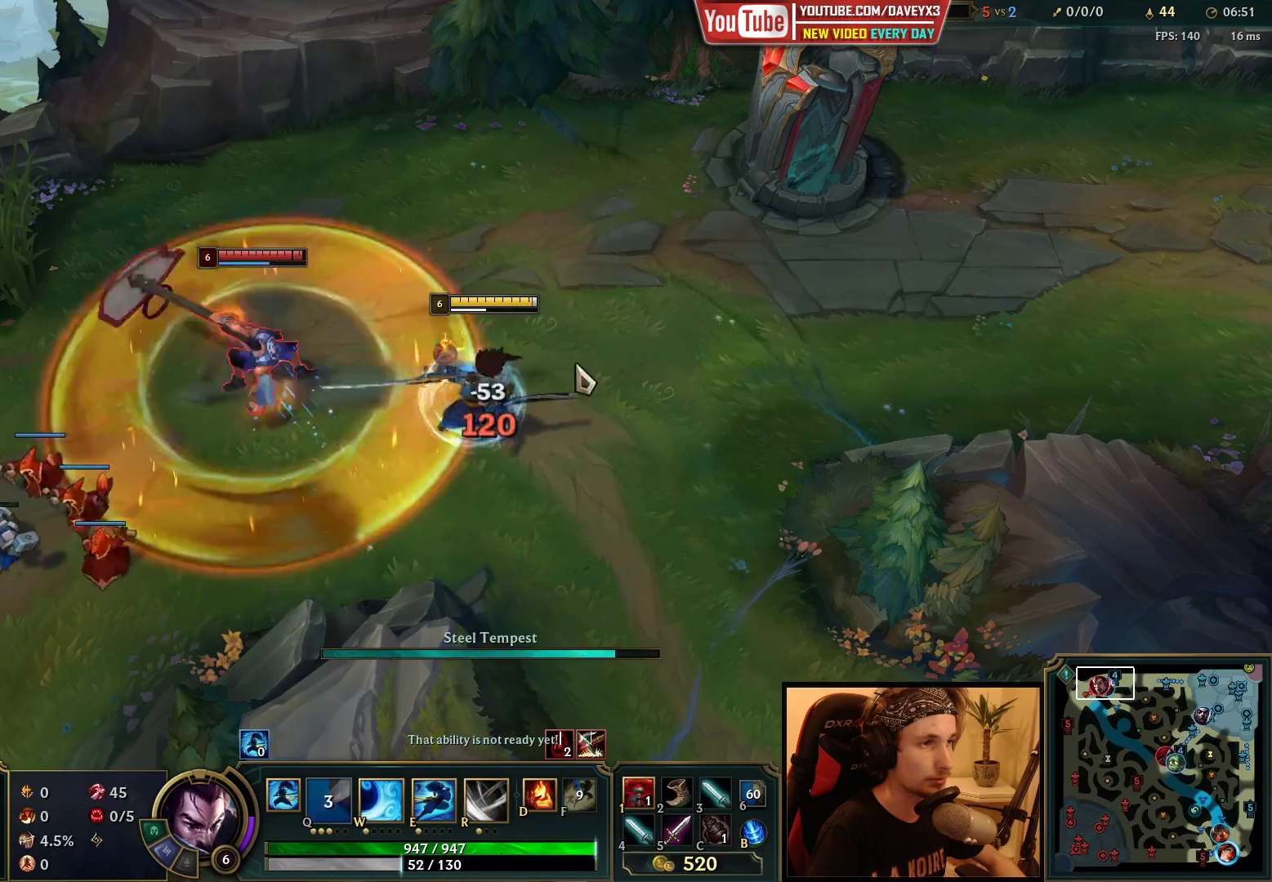
{"keys": [], "mouse": ["left", "right"], "events": [[33, "mouse_right", "down"], [50, "q", "up"], [150, "mouse_right", "up"], [467, "mouse_right", "down"], [500, "mouse_left", "down"]]}
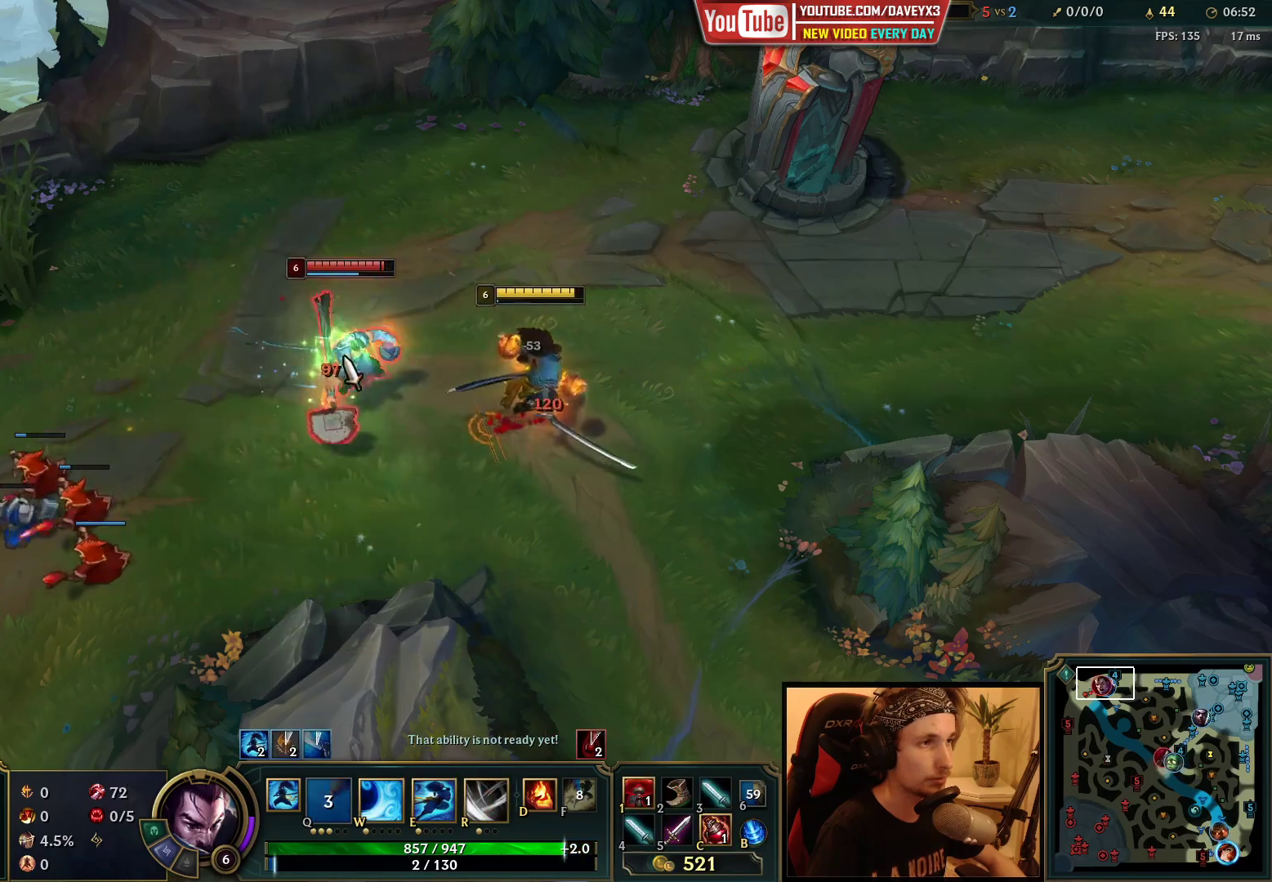
{"keys": [], "mouse": ["right"], "events": [[33, "mouse_right", "up"], [117, "mouse_left", "up"], [167, "mouse_left", "down"], [350, "mouse_left", "up"], [450, "mouse_right", "down"]]}
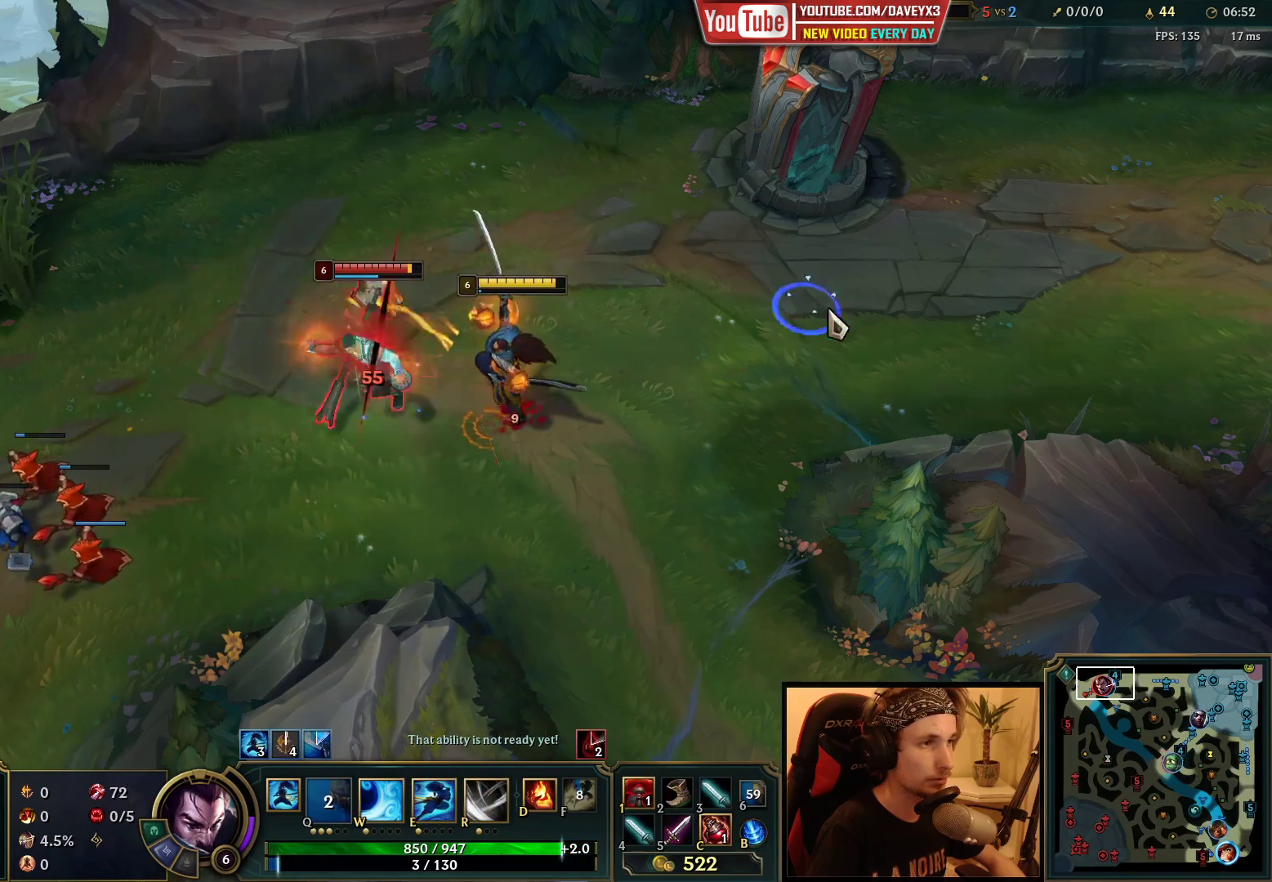
{"keys": [], "mouse": ["right"], "events": [[50, "mouse_right", "up"], [100, "mouse_right", "down"], [250, "mouse_right", "up"], [400, "mouse_right", "down"]]}
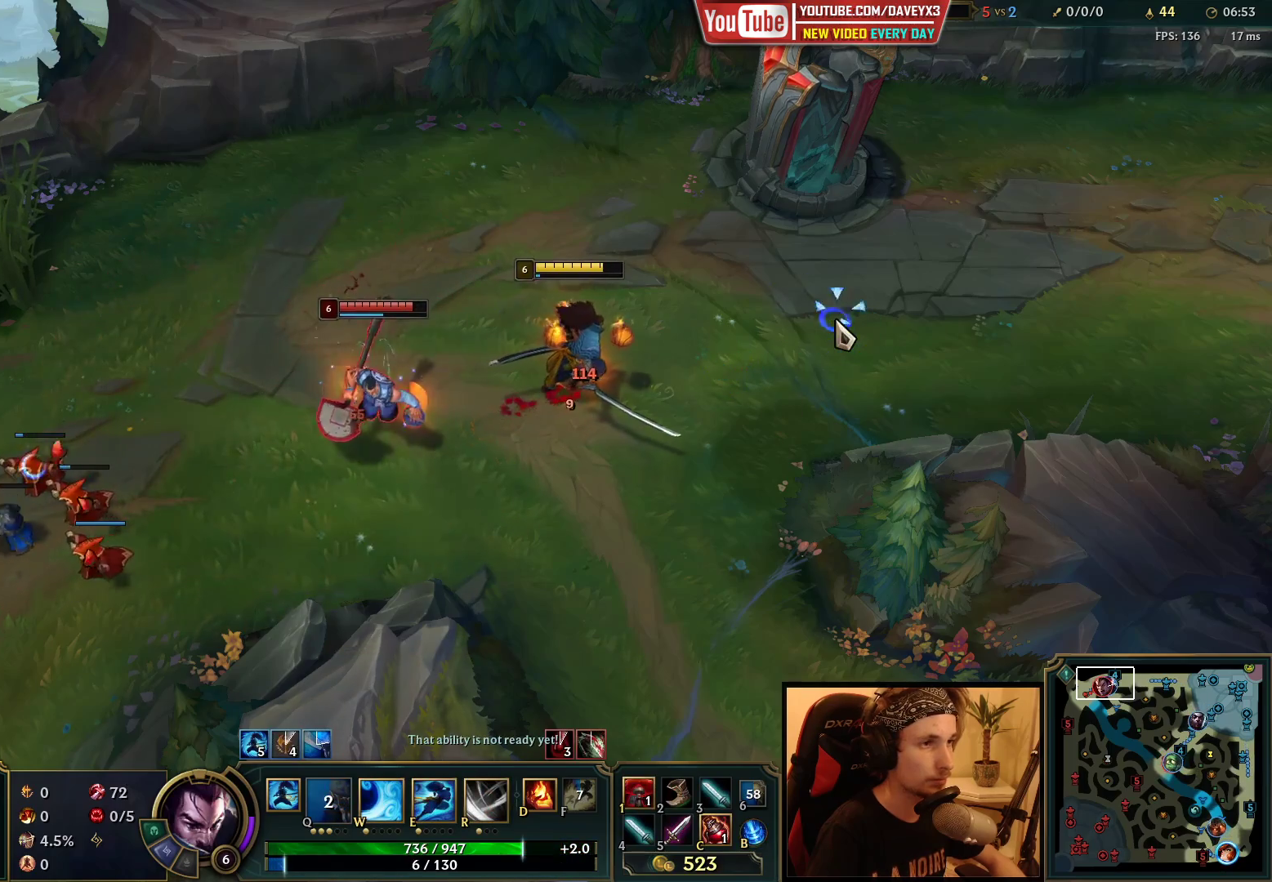
{"keys": [], "mouse": ["right"], "events": [[83, "mouse_right", "up"], [467, "mouse_right", "down"]]}
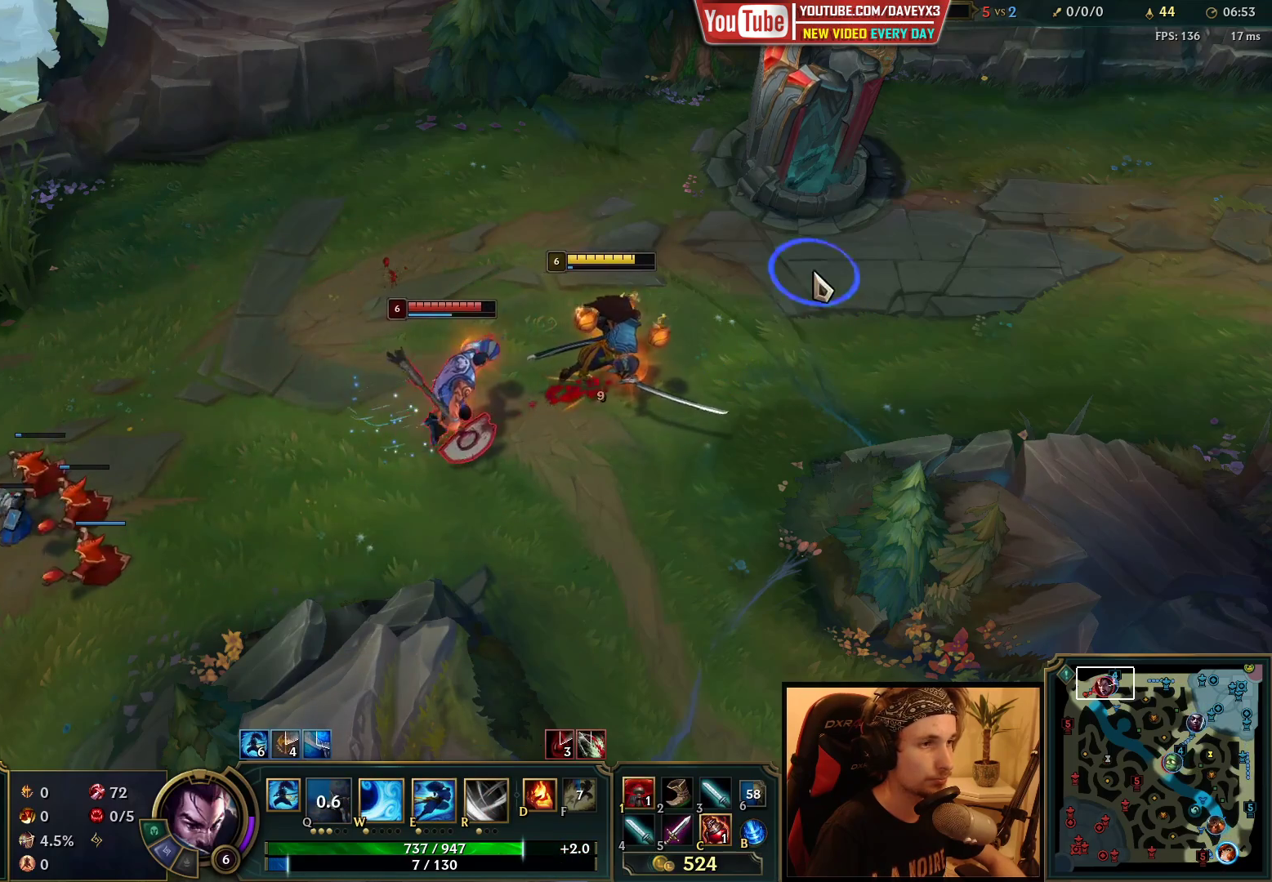
{"keys": [], "mouse": ["right"], "events": [[50, "mouse_right", "up"], [117, "mouse_left", "down"], [200, "mouse_left", "up"], [250, "mouse_left", "down"], [367, "mouse_left", "up"], [483, "mouse_right", "down"]]}